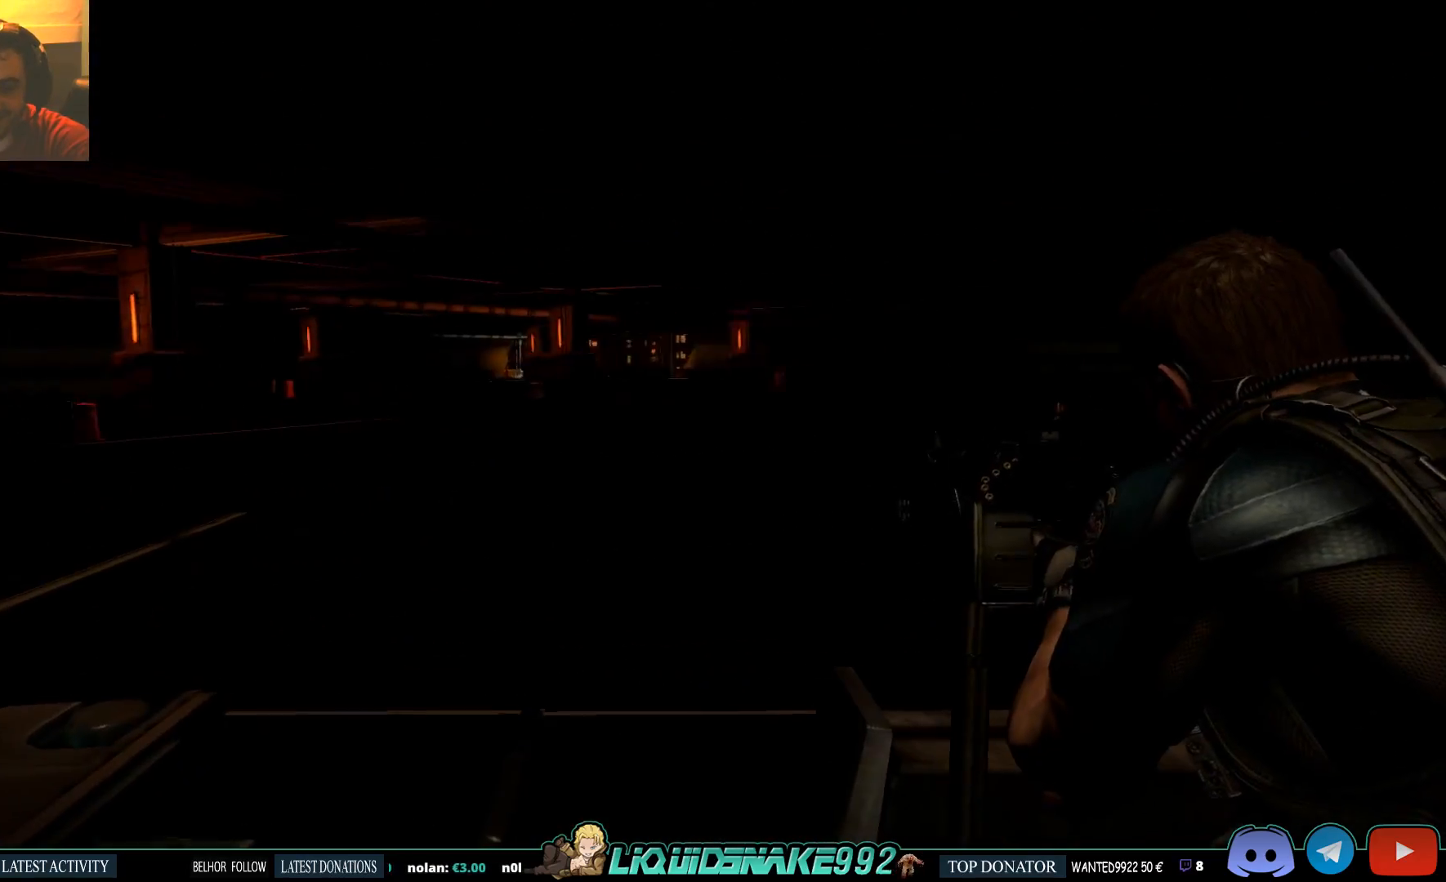
Gameplay with a controller (PlayStation layout); each line is a JSON object with the inputs held at the frame after it. "events" lists button and stick changes between this image and that frame as [ms after this image, input, new state], when the widget could be followed in between.
{"buttons": [], "left_stick": "center", "right_stick": "center", "events": [[183, "right_stick", "left"], [500, "right_stick", "center"]]}
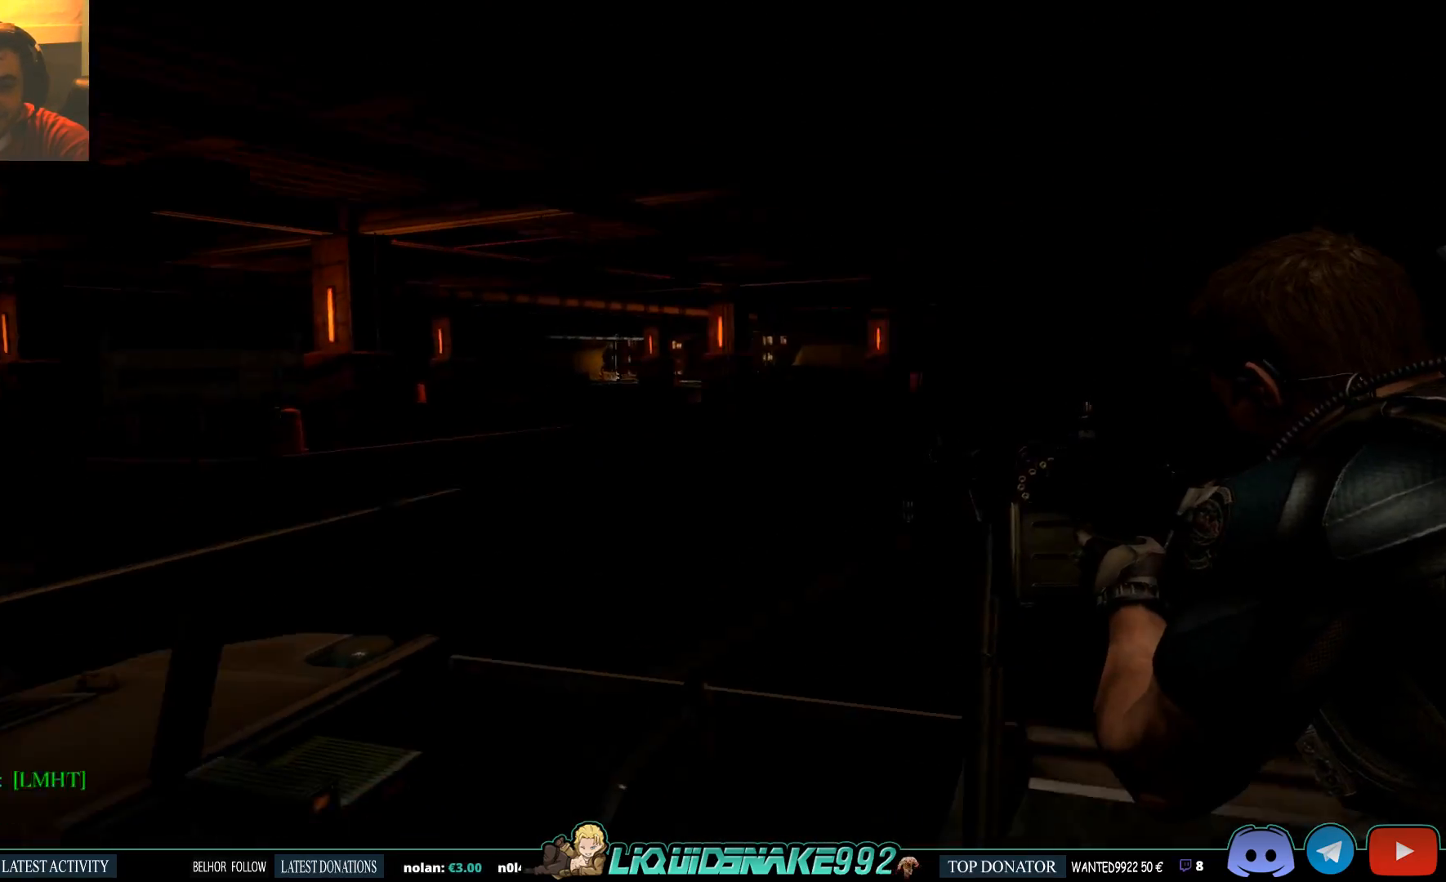
{"buttons": [], "left_stick": "center", "right_stick": "center", "events": []}
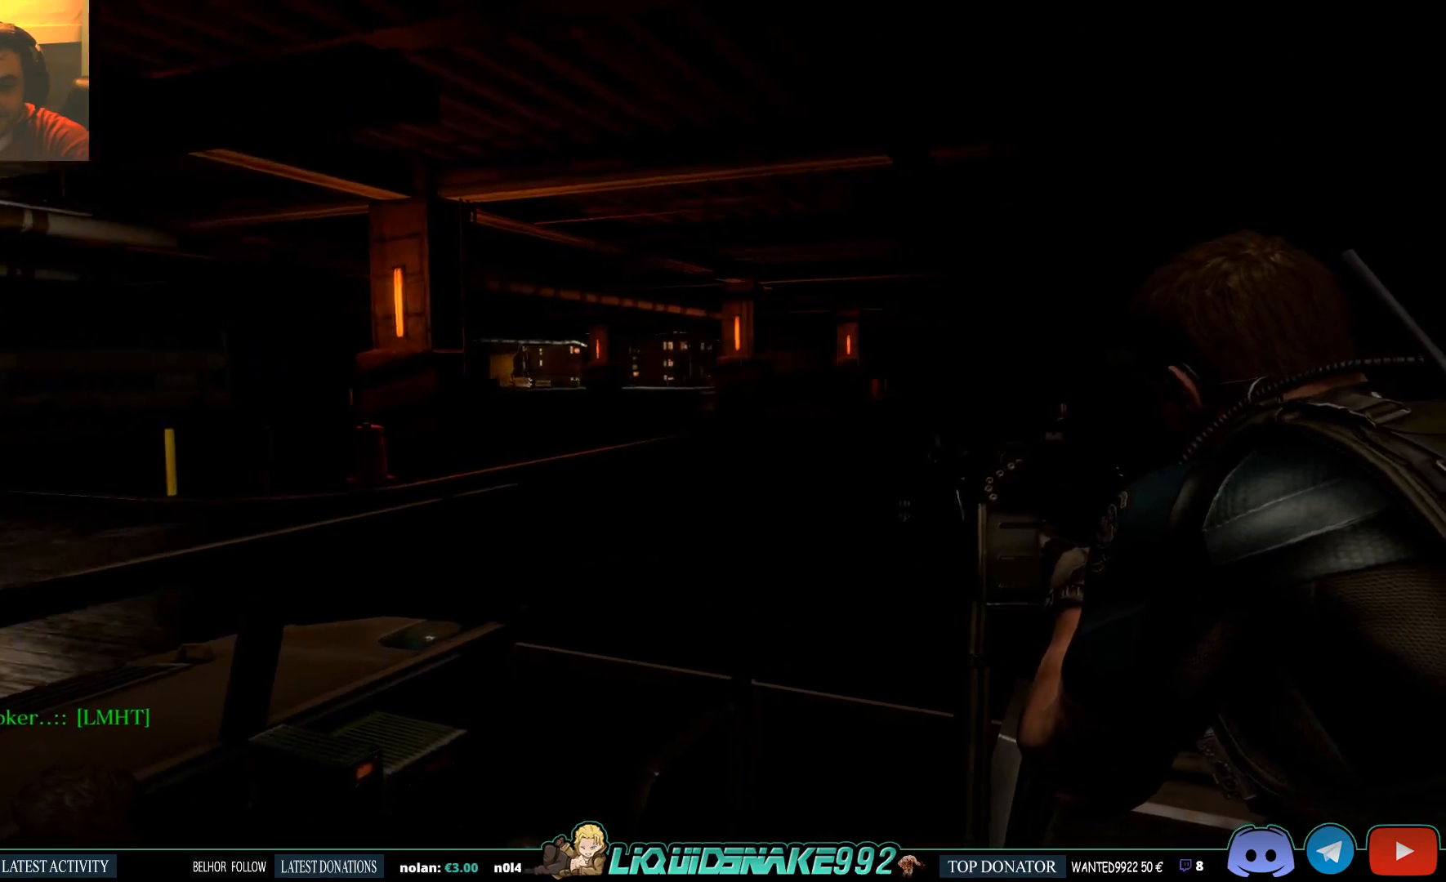
{"buttons": [], "left_stick": "center", "right_stick": "left", "events": [[33, "right_stick", "left"]]}
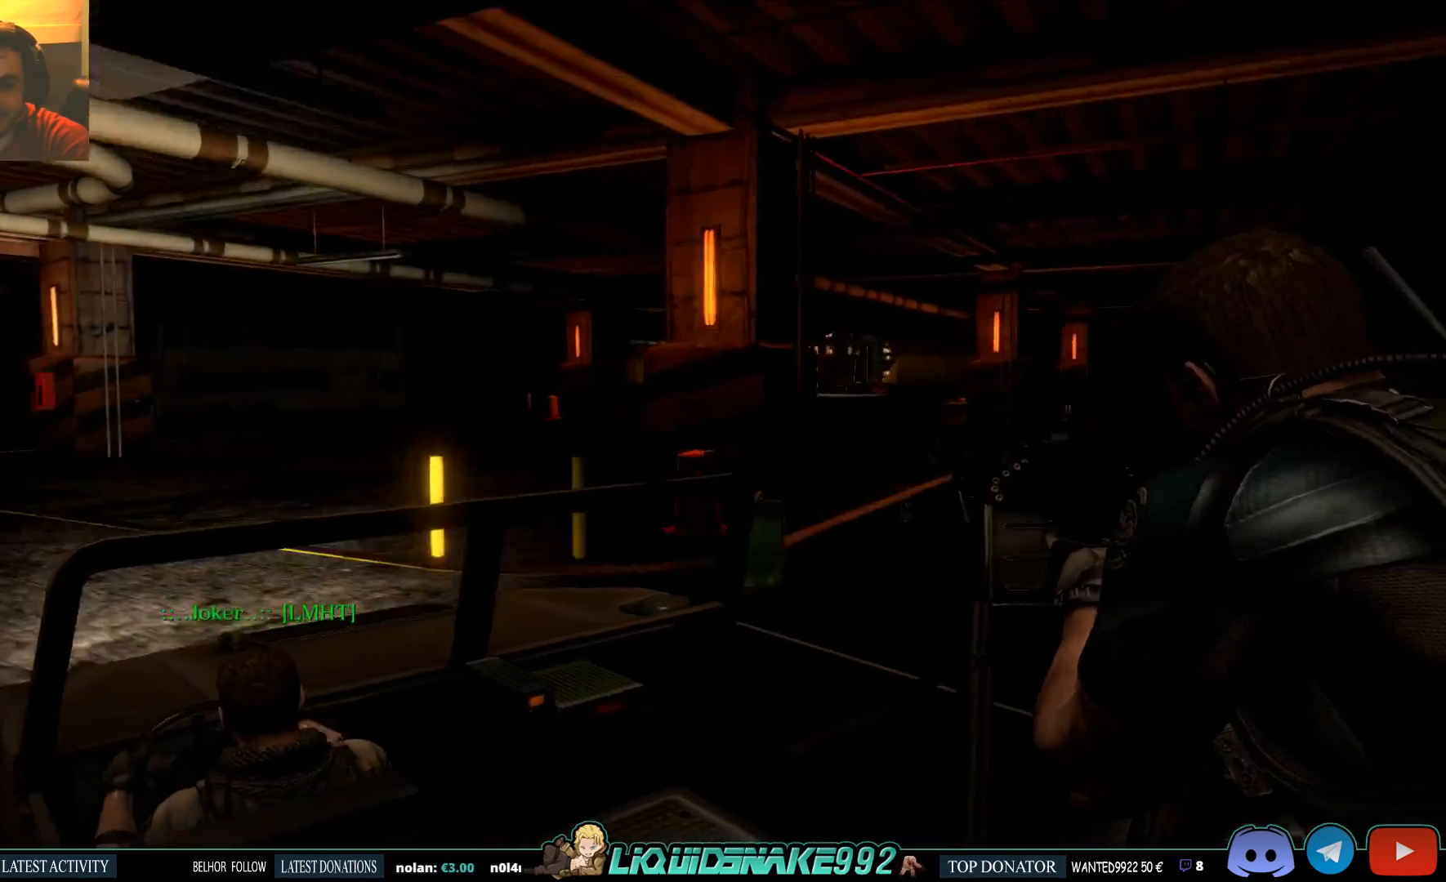
{"buttons": [], "left_stick": "center", "right_stick": "center", "events": [[33, "right_stick", "center"]]}
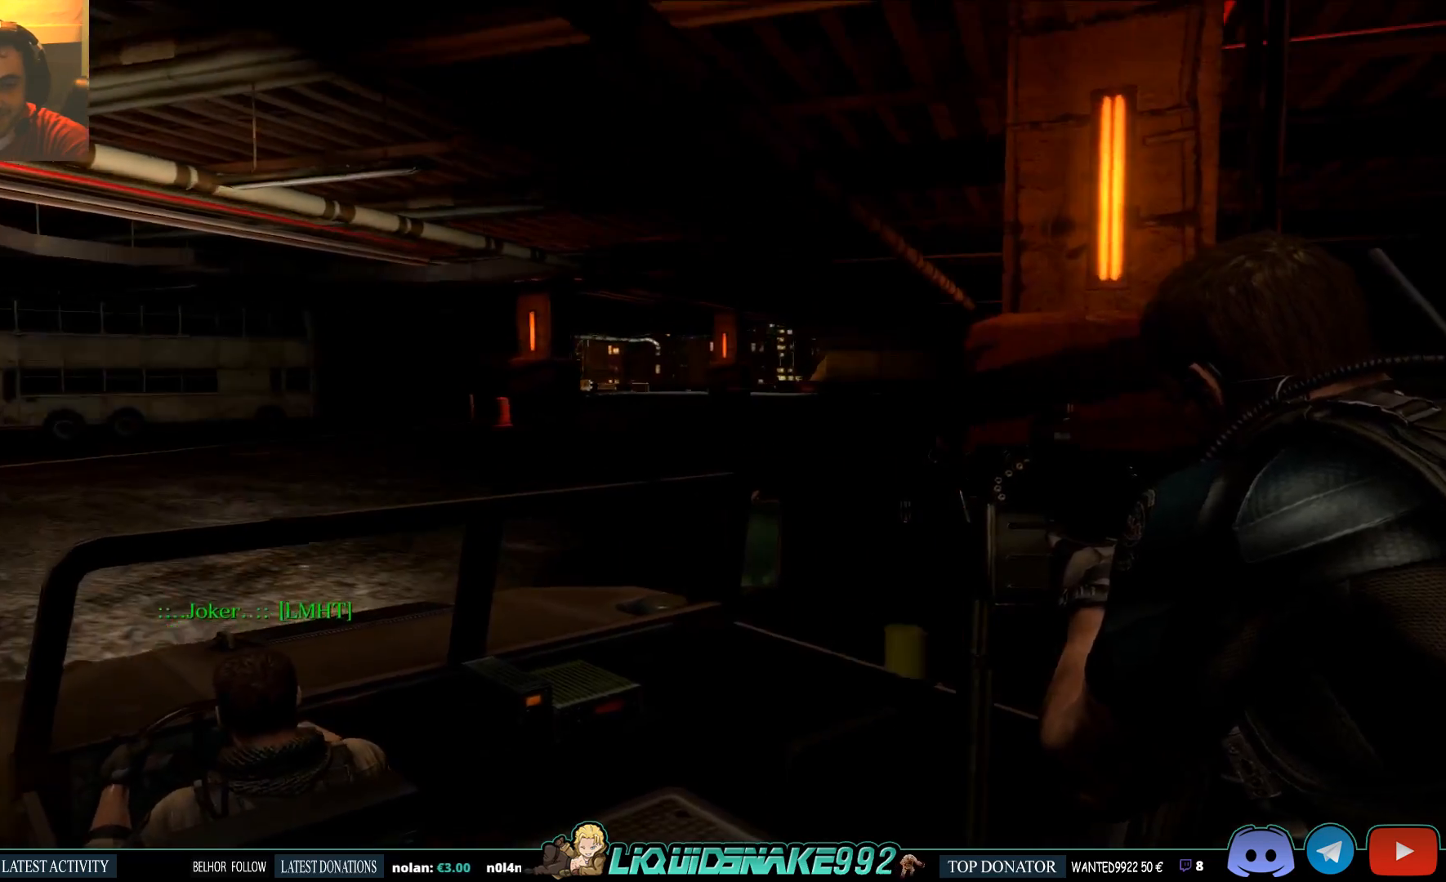
{"buttons": [], "left_stick": "center", "right_stick": "center", "events": [[100, "right_stick", "left"], [367, "right_stick", "center"]]}
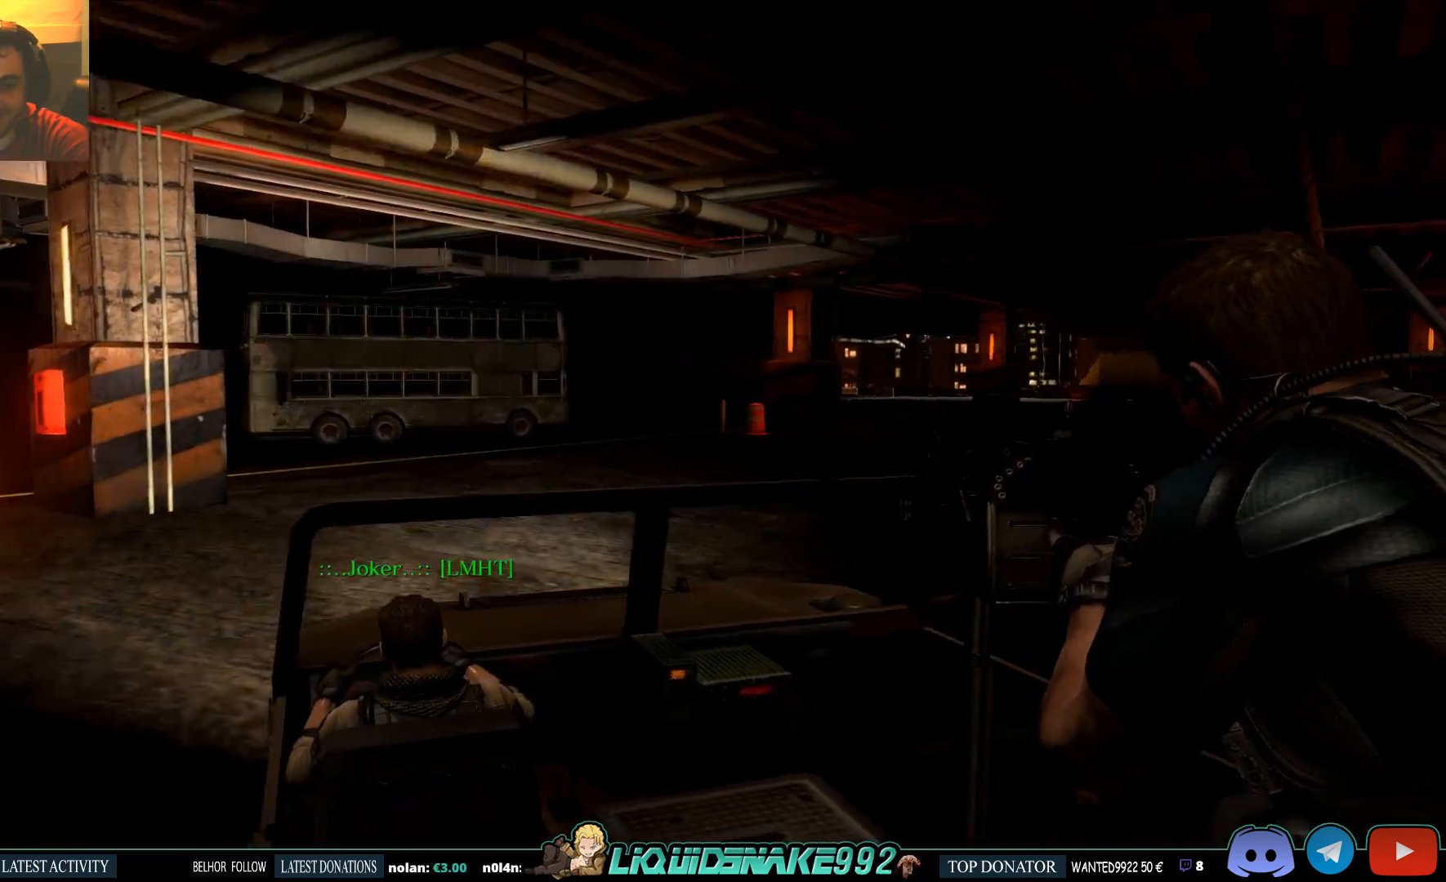
{"buttons": [], "left_stick": "center", "right_stick": "center", "events": []}
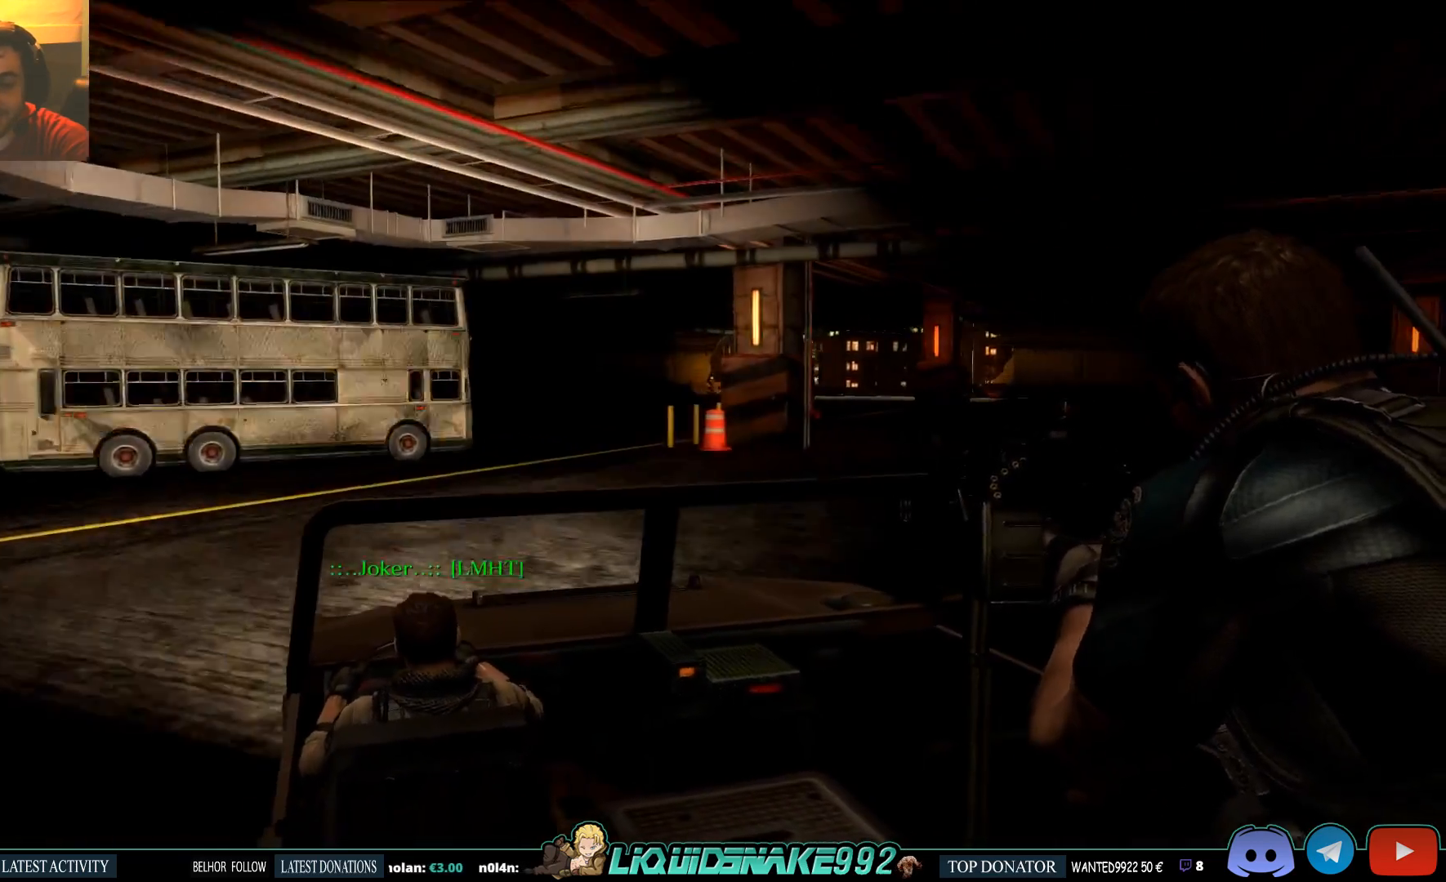
{"buttons": [], "left_stick": "center", "right_stick": "center", "events": [[17, "right_stick", "left"], [217, "right_stick", "center"]]}
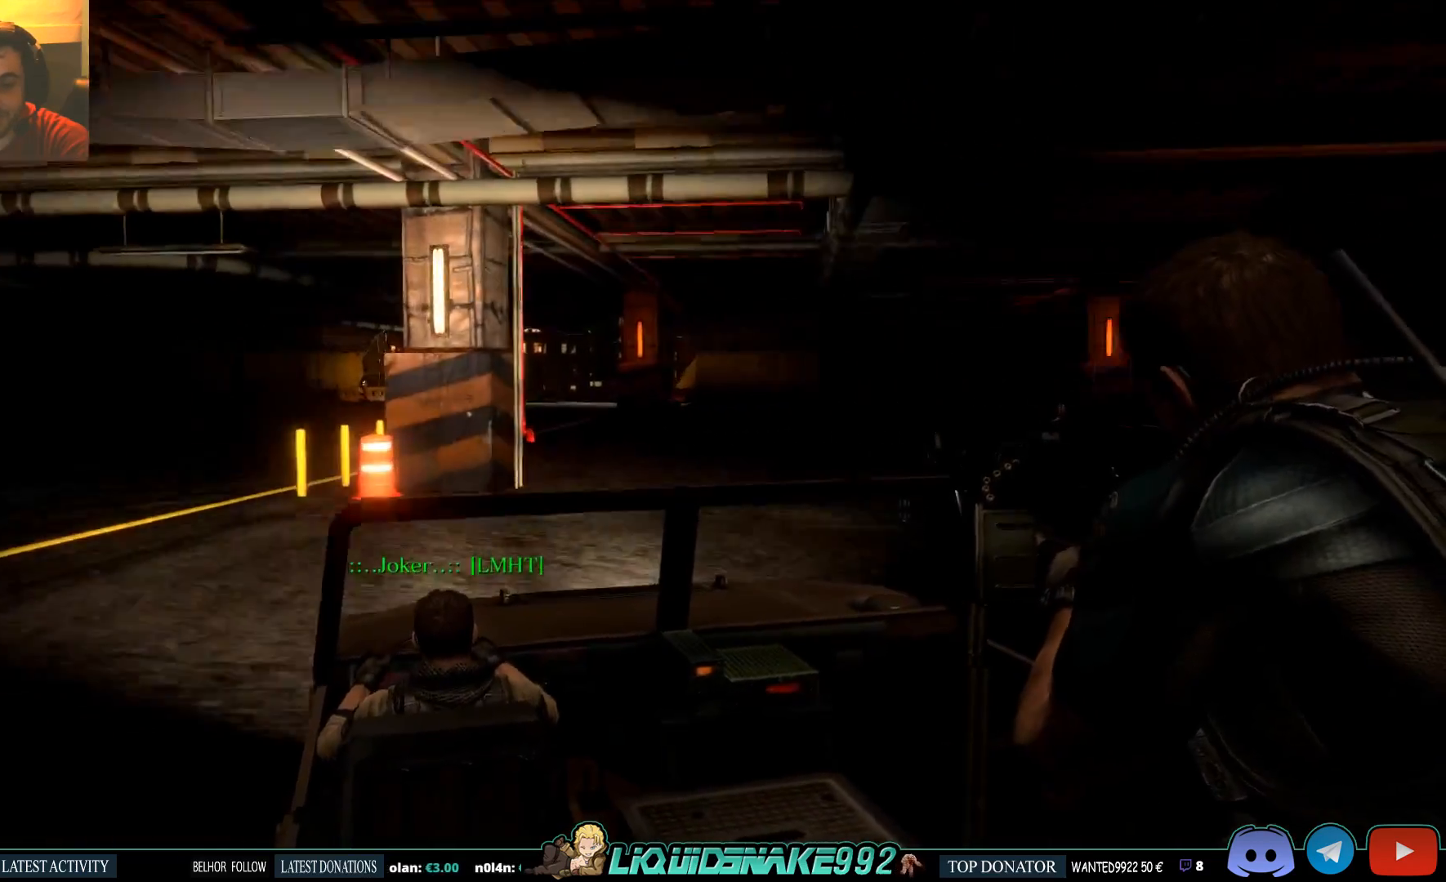
{"buttons": [], "left_stick": "center", "right_stick": "center", "events": [[100, "right_stick", "left"], [433, "right_stick", "center"]]}
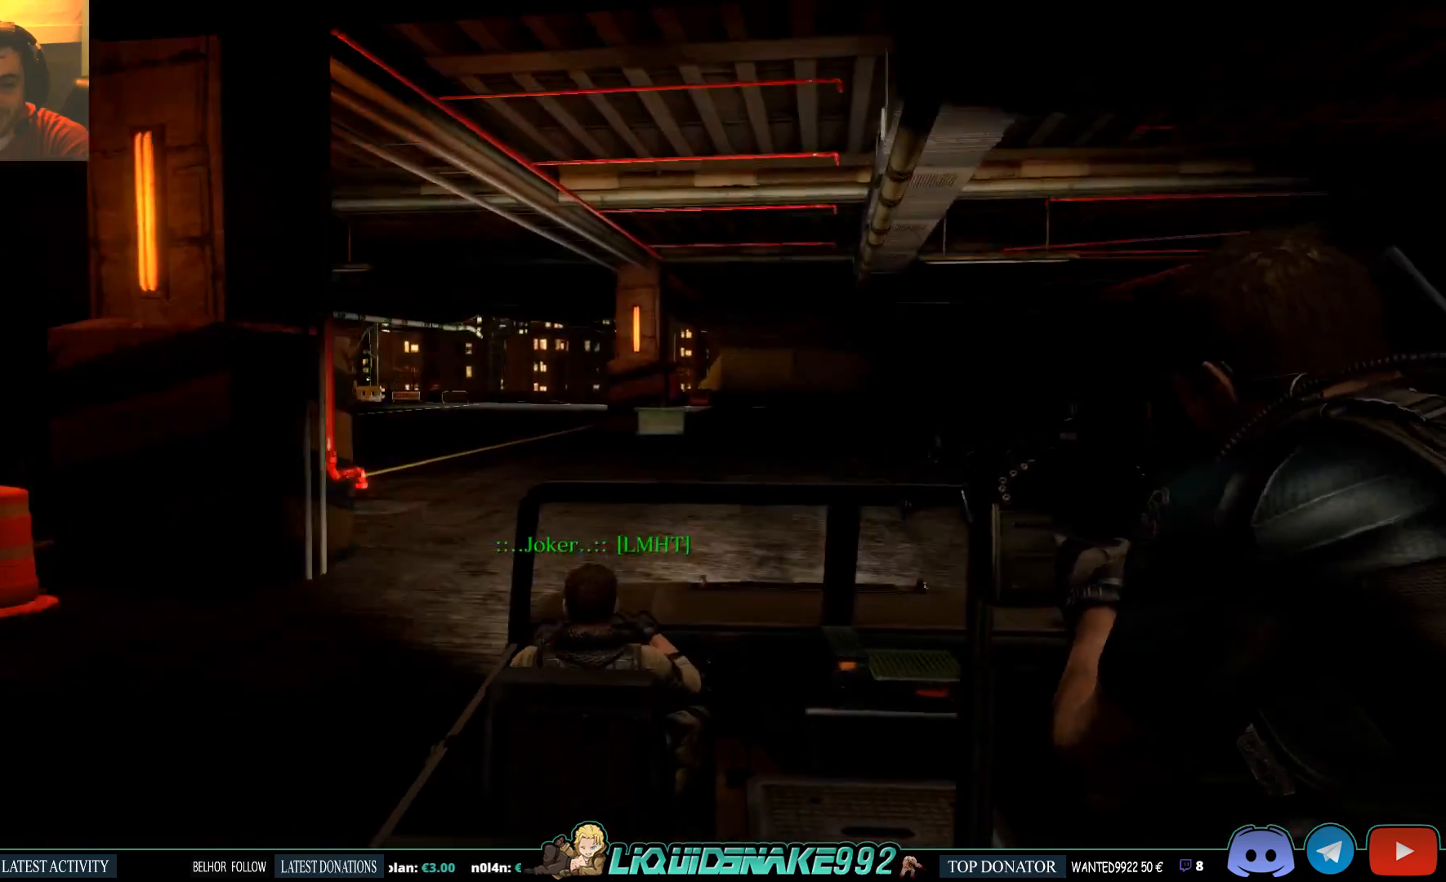
{"buttons": [], "left_stick": "center", "right_stick": "left", "events": [[450, "right_stick", "left"]]}
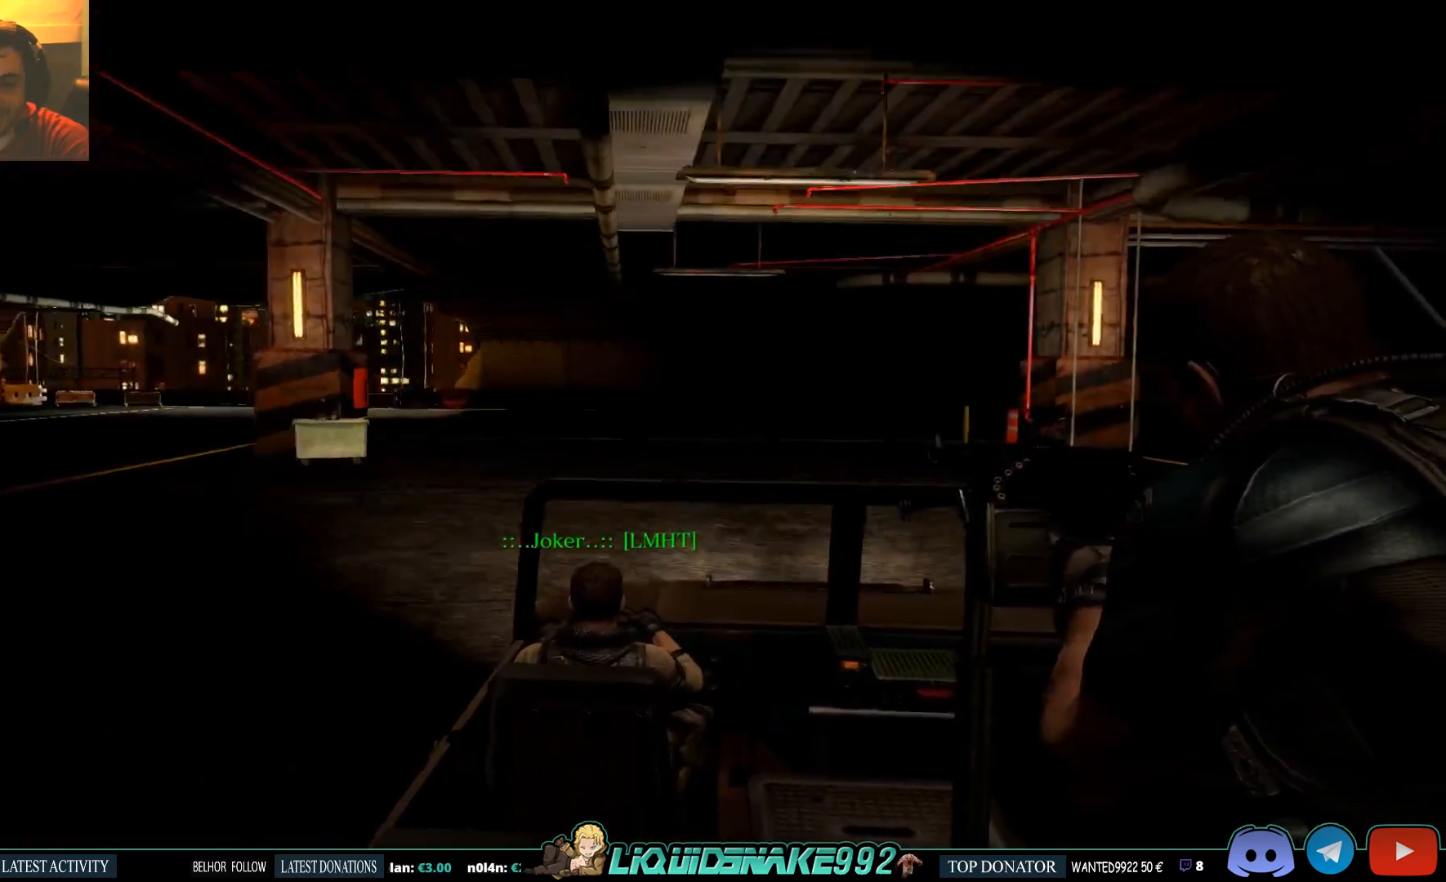
{"buttons": [], "left_stick": "center", "right_stick": "left", "events": [[167, "right_stick", "center"], [267, "right_stick", "left"]]}
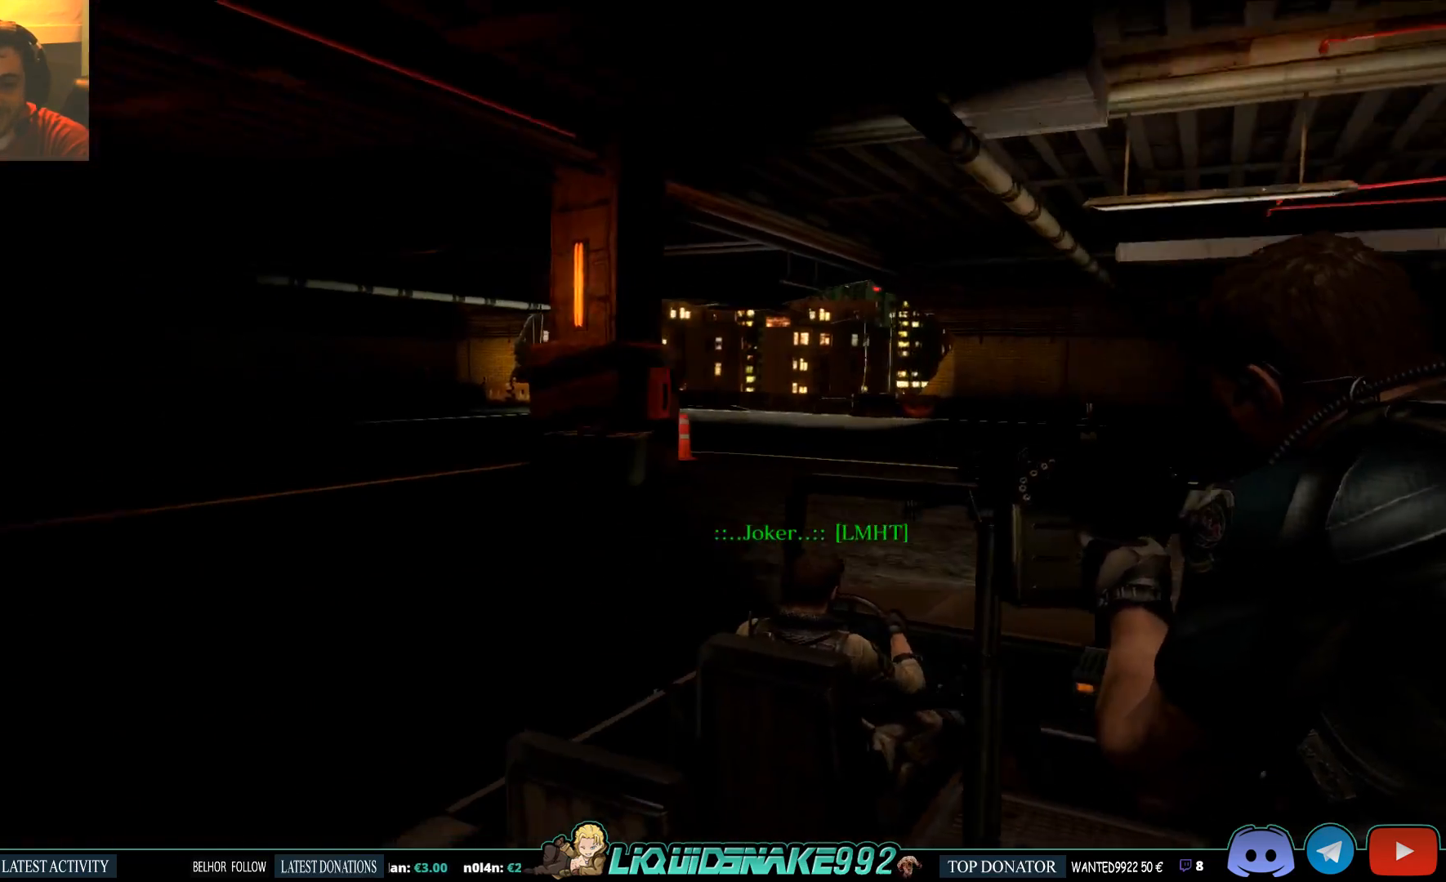
{"buttons": [], "left_stick": "center", "right_stick": "center", "events": [[50, "right_stick", "center"]]}
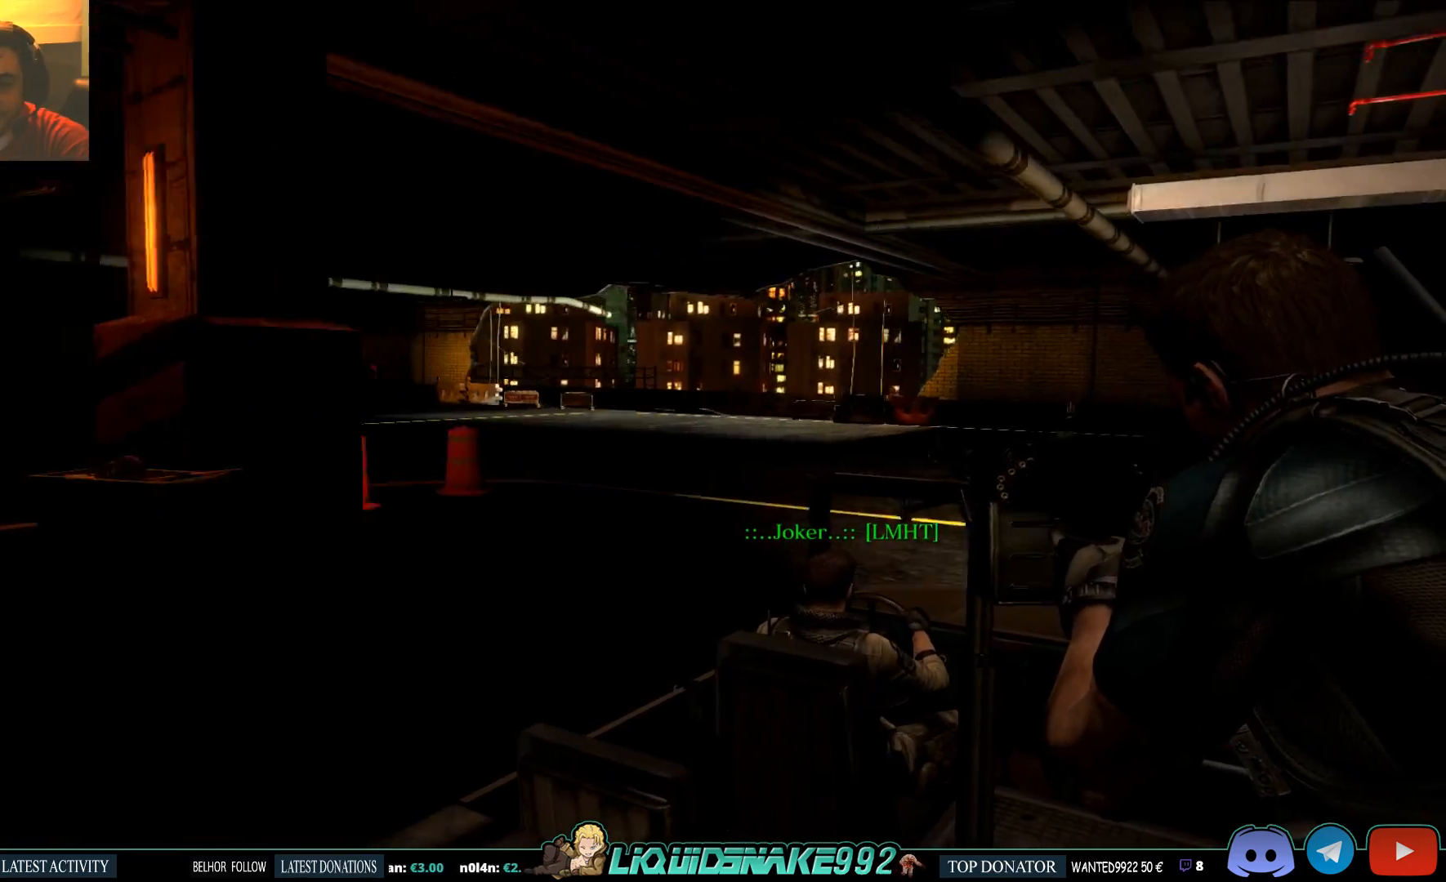
{"buttons": ["R2"], "left_stick": "center", "right_stick": "center", "events": [[317, "right_stick", "up"], [383, "right_stick", "center"], [433, "R2", "down"]]}
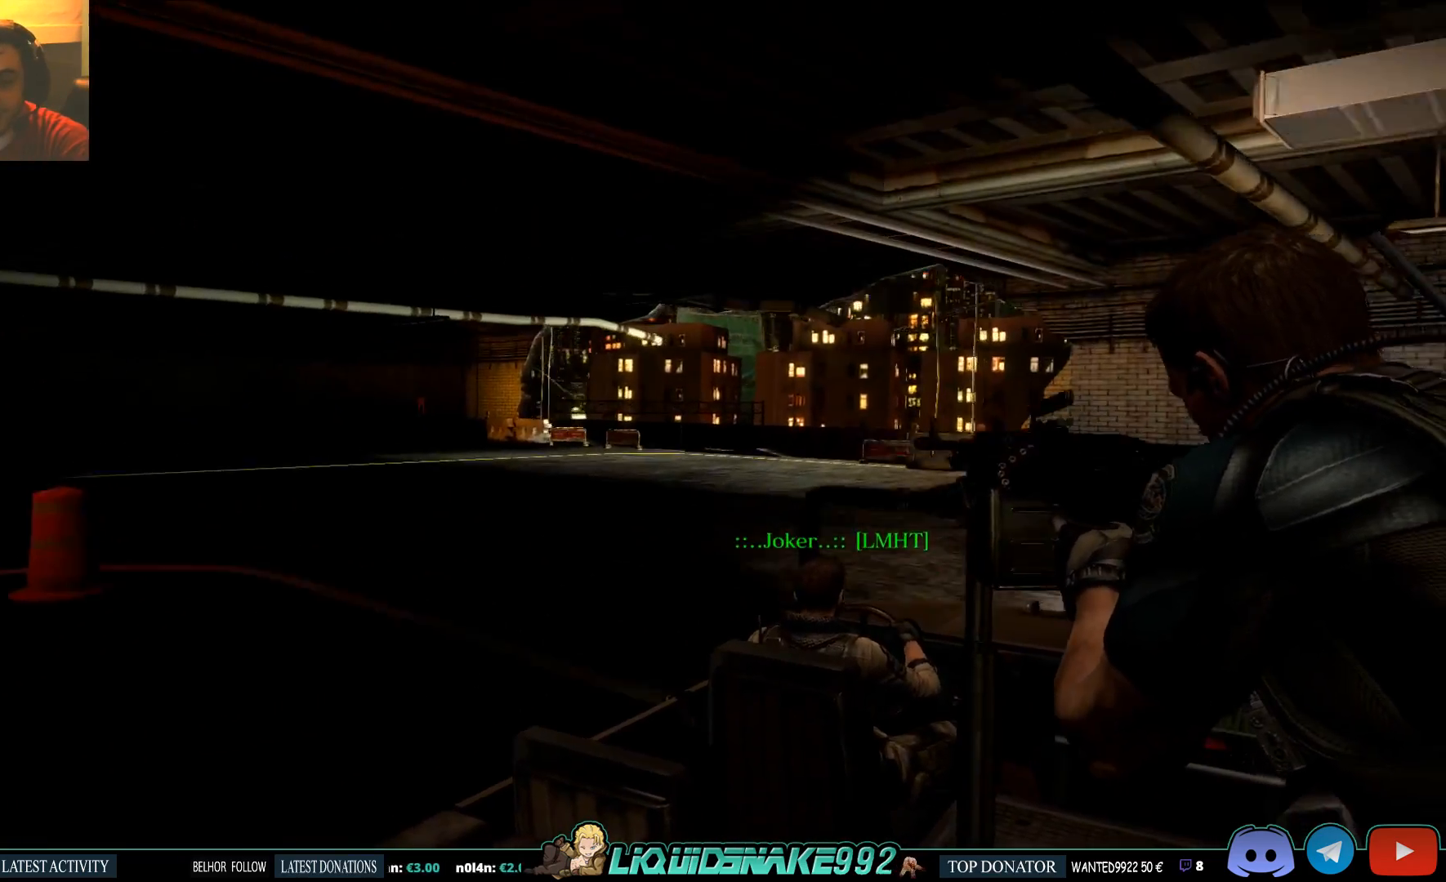
{"buttons": [], "left_stick": "center", "right_stick": "center", "events": [[50, "R2", "up"], [83, "right_stick", "right"], [267, "right_stick", "center"], [317, "R2", "down"], [467, "R2", "up"]]}
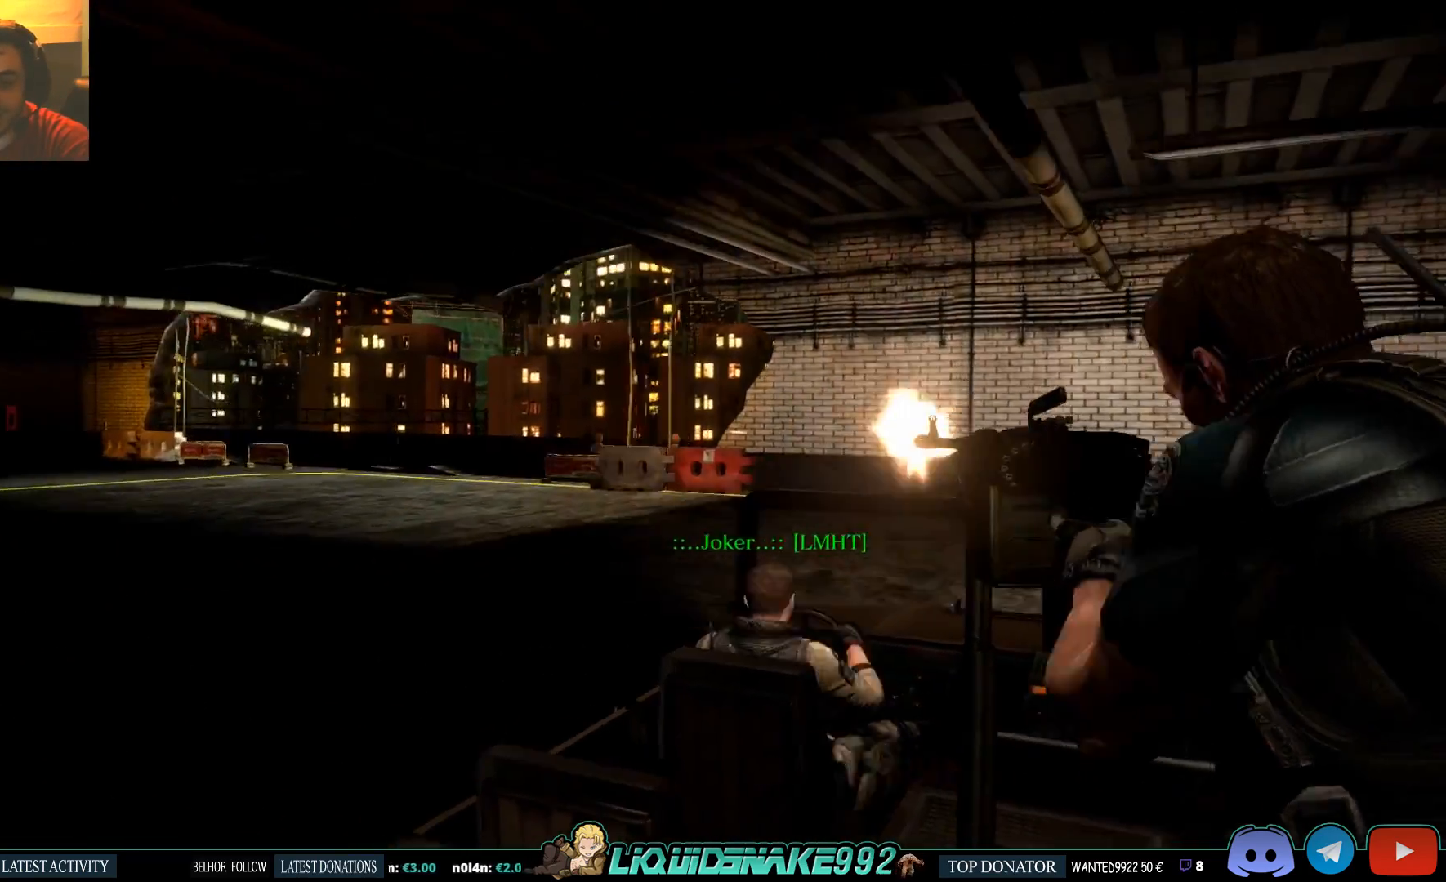
{"buttons": ["R2"], "left_stick": "center", "right_stick": "center", "events": [[67, "R2", "down"], [150, "right_stick", "left"], [183, "R2", "up"], [383, "R2", "down"], [400, "right_stick", "center"]]}
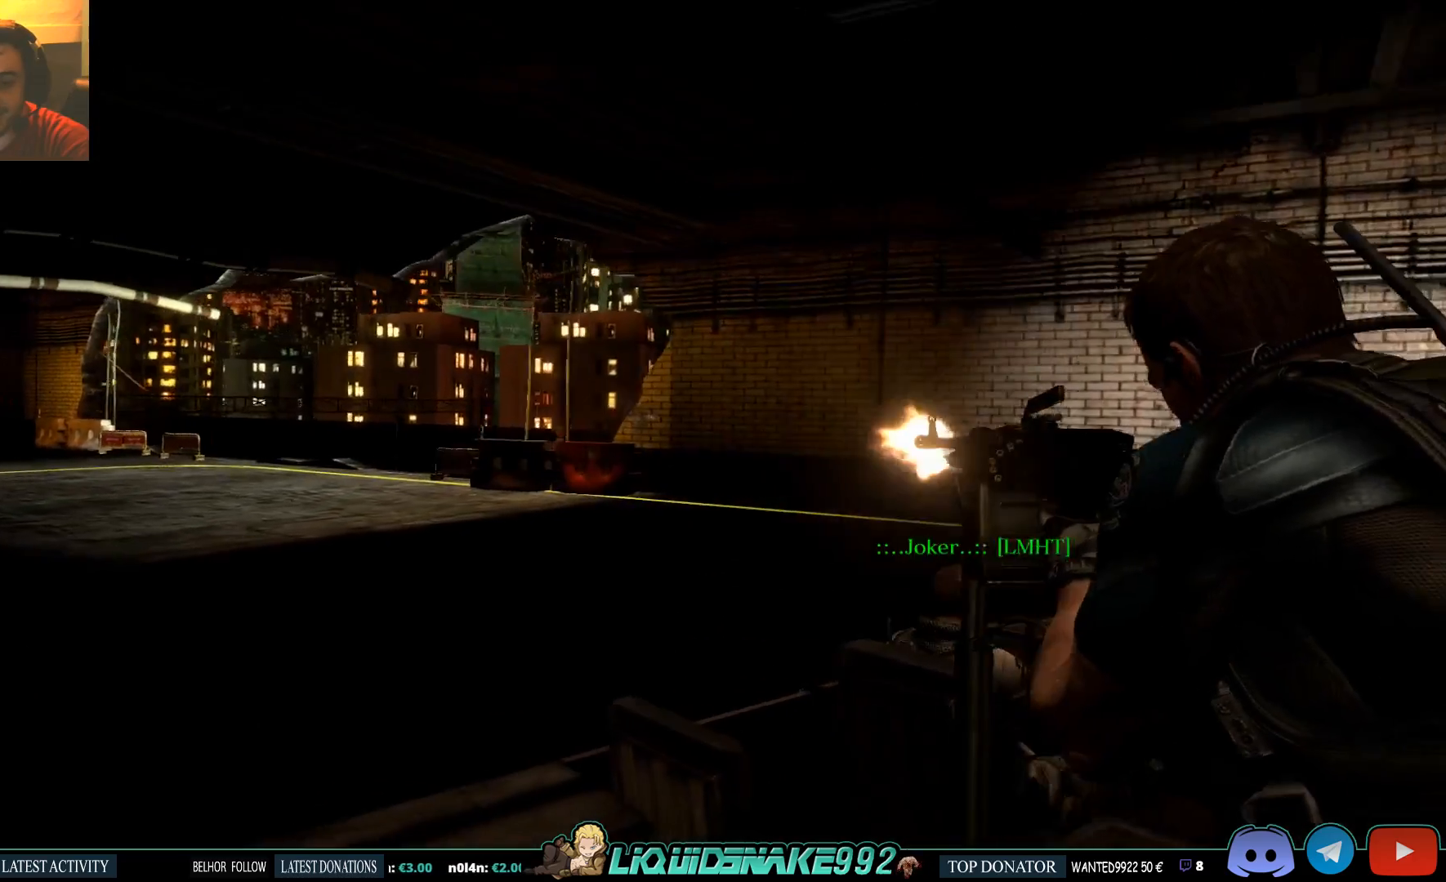
{"buttons": ["R2"], "left_stick": "center", "right_stick": "center", "events": [[17, "R2", "up"], [33, "right_stick", "left"], [350, "R2", "down"], [383, "right_stick", "center"]]}
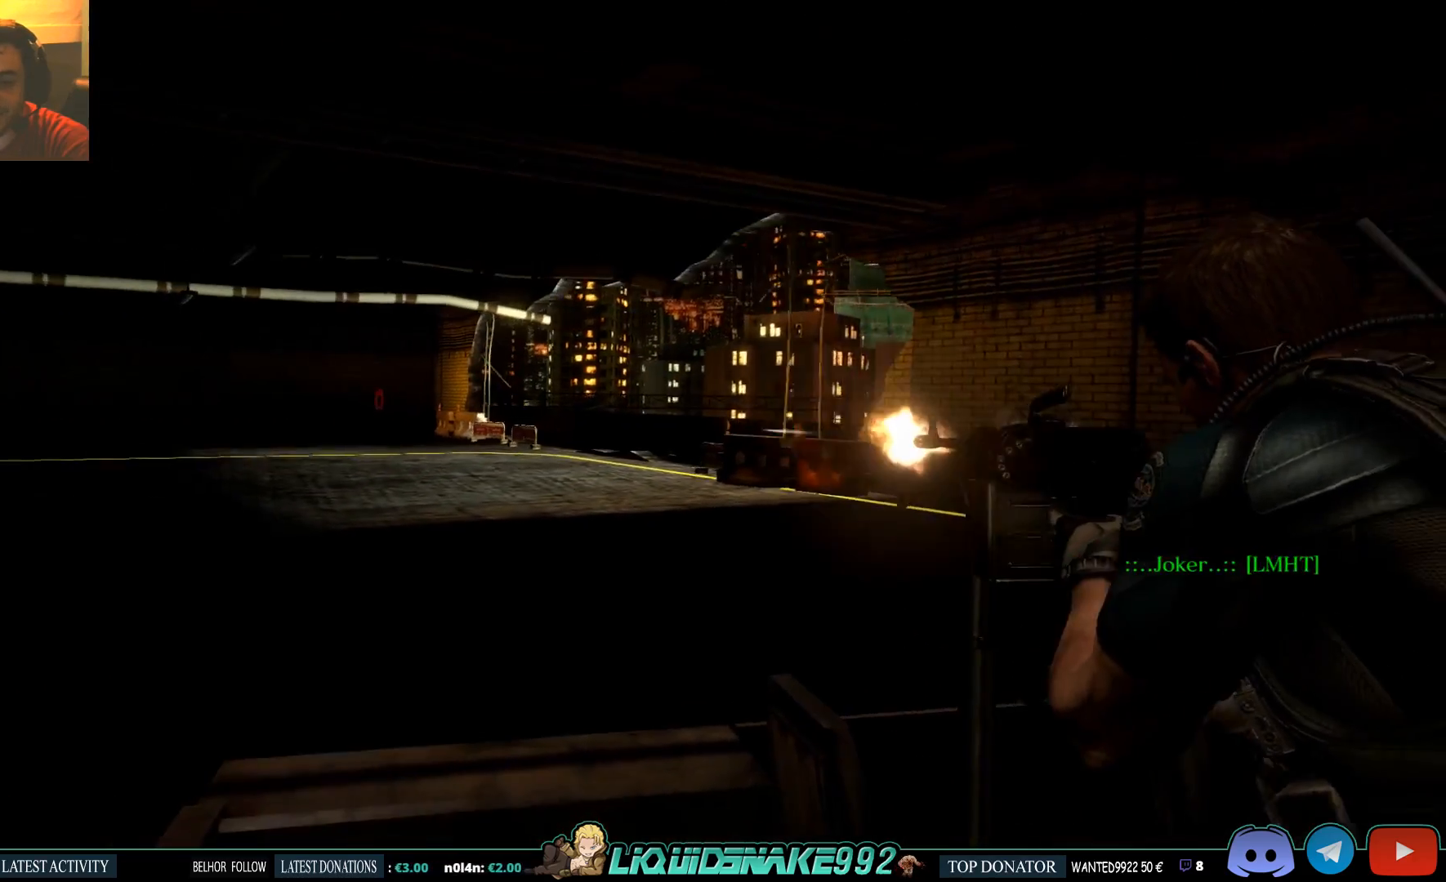
{"buttons": [], "left_stick": "center", "right_stick": "left", "events": [[33, "R2", "up"], [467, "right_stick", "left"]]}
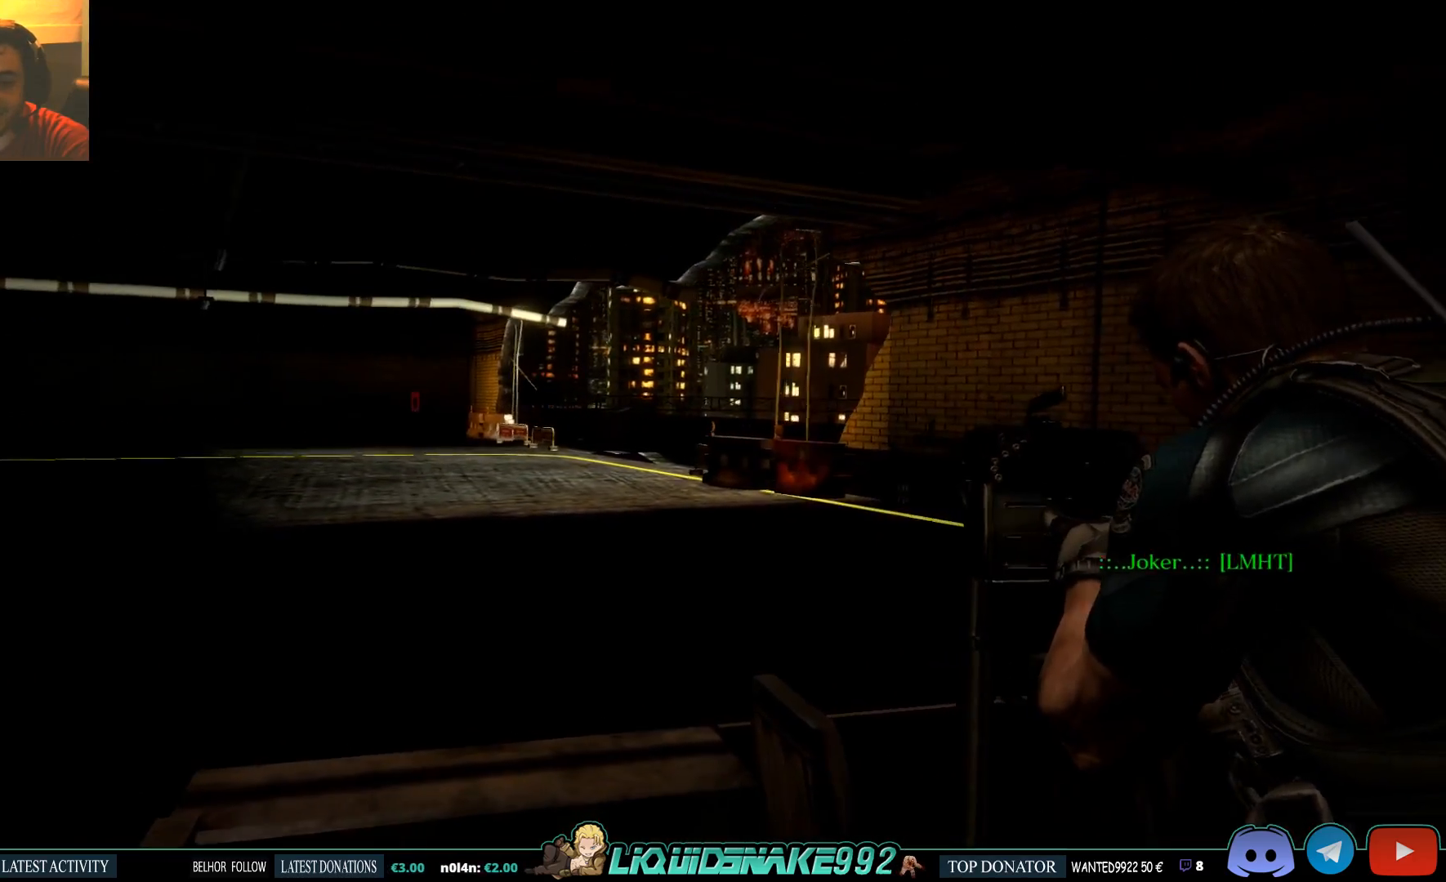
{"buttons": [], "left_stick": "center", "right_stick": "right", "events": [[67, "right_stick", "center"], [200, "R2", "down"], [350, "R2", "up"], [467, "right_stick", "right"]]}
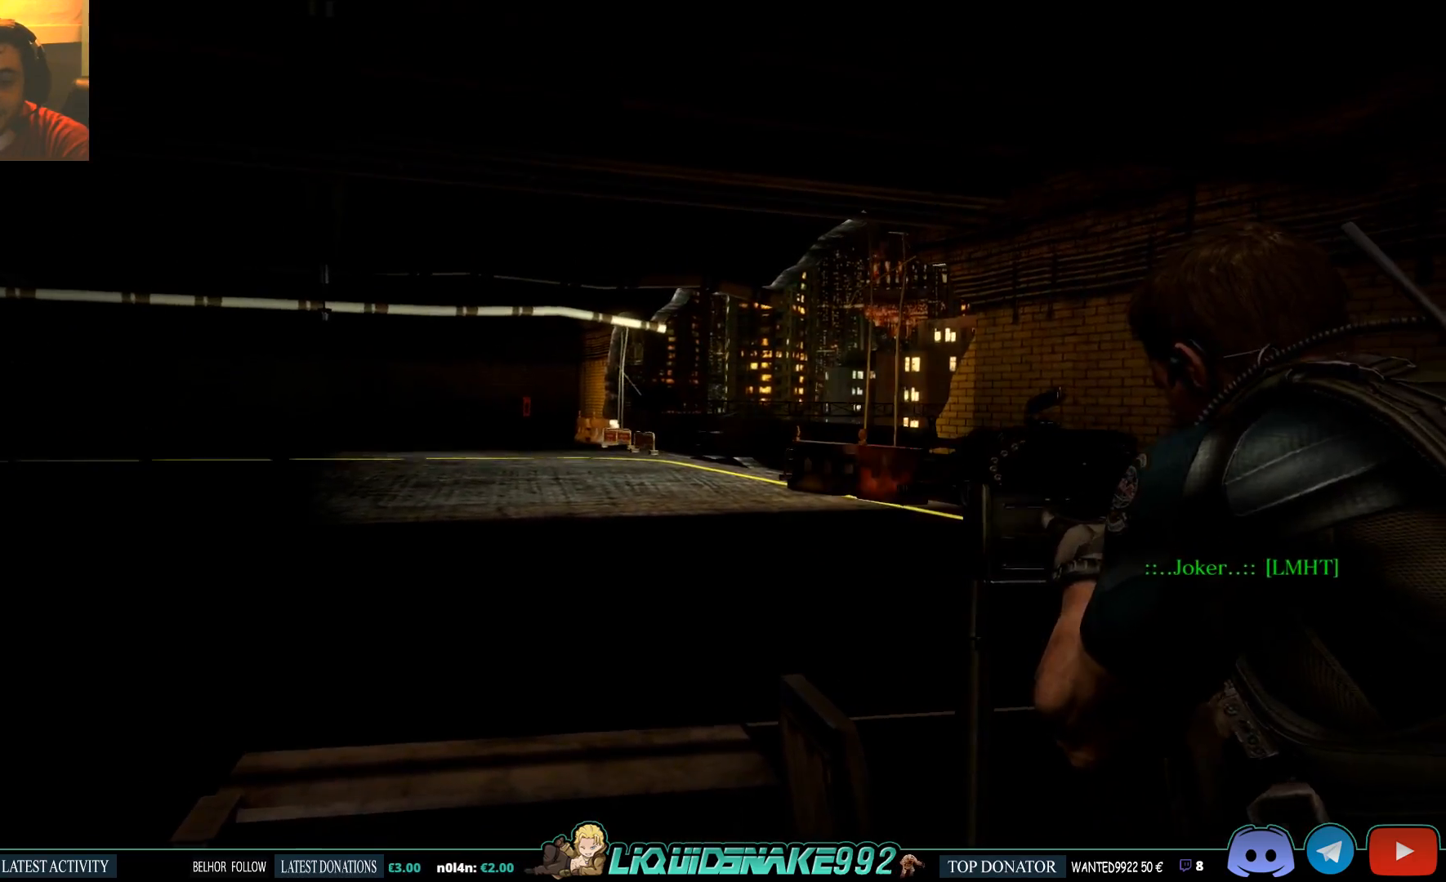
{"buttons": [], "left_stick": "center", "right_stick": "right", "events": []}
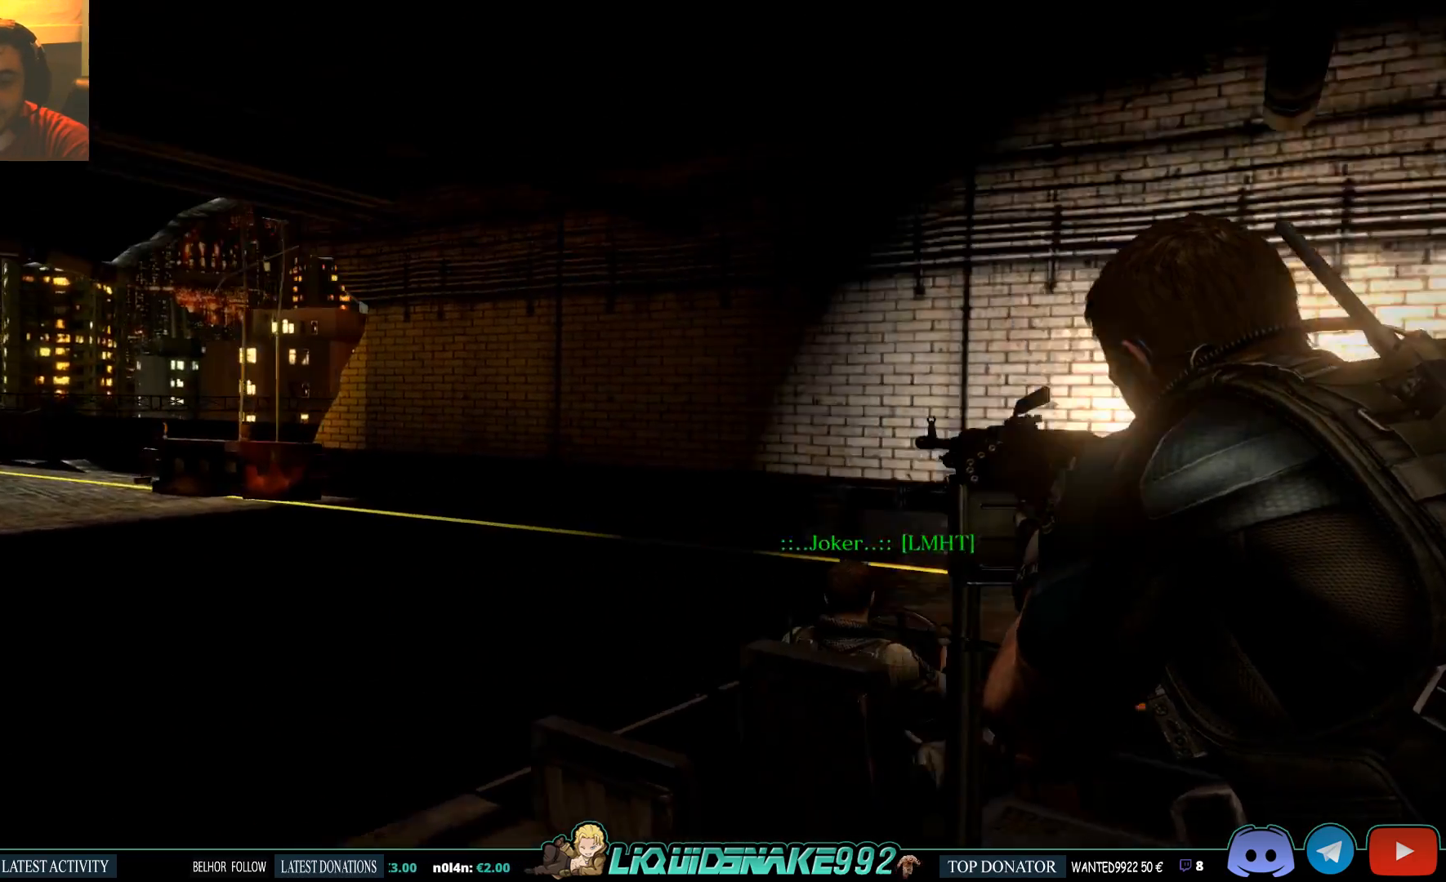
{"buttons": [], "left_stick": "center", "right_stick": "right", "events": []}
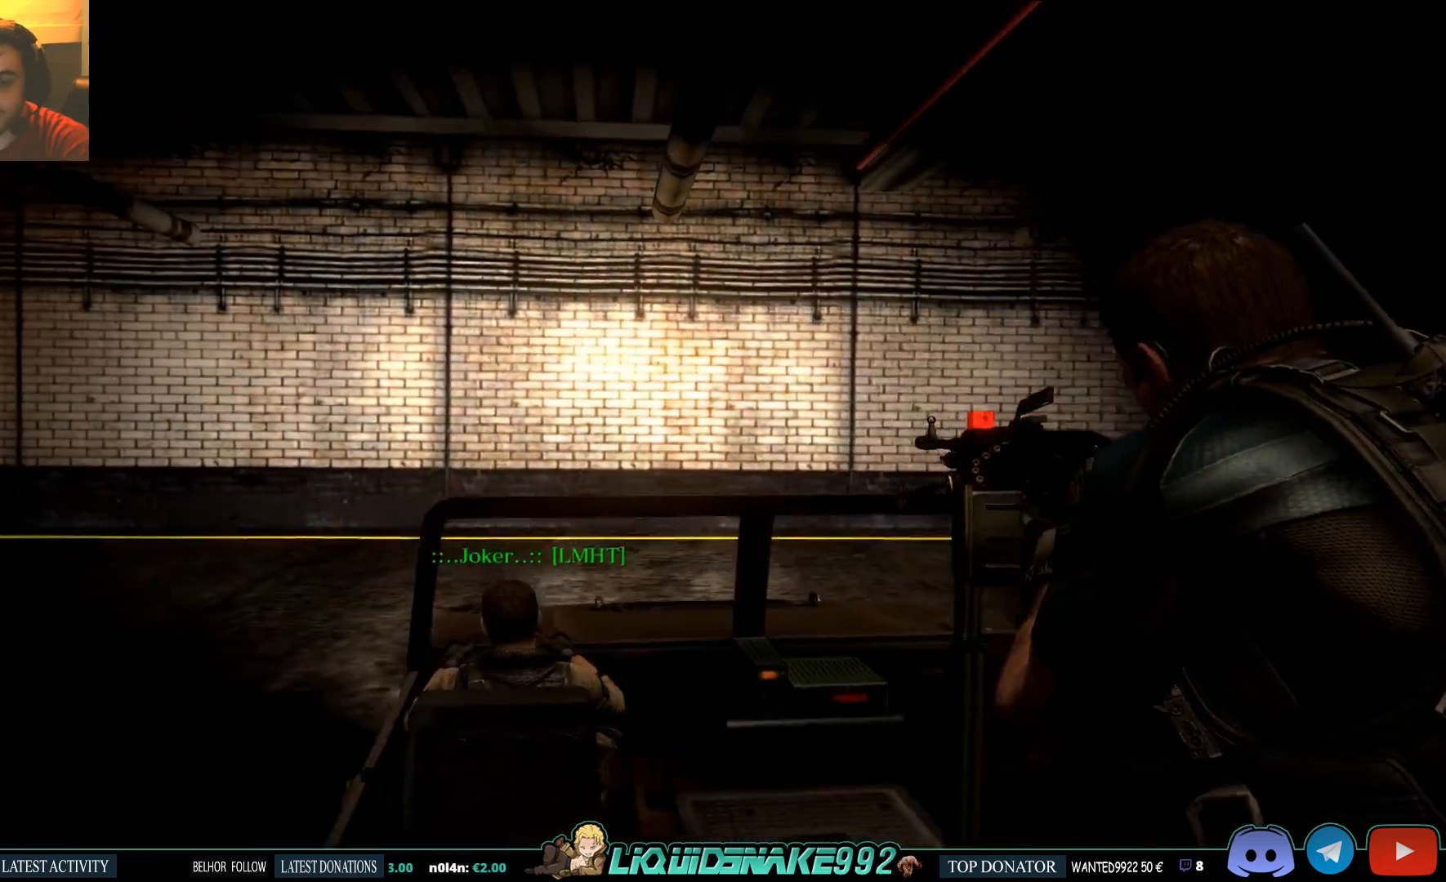
{"buttons": ["R2"], "left_stick": "center", "right_stick": "right", "events": [[500, "R2", "down"]]}
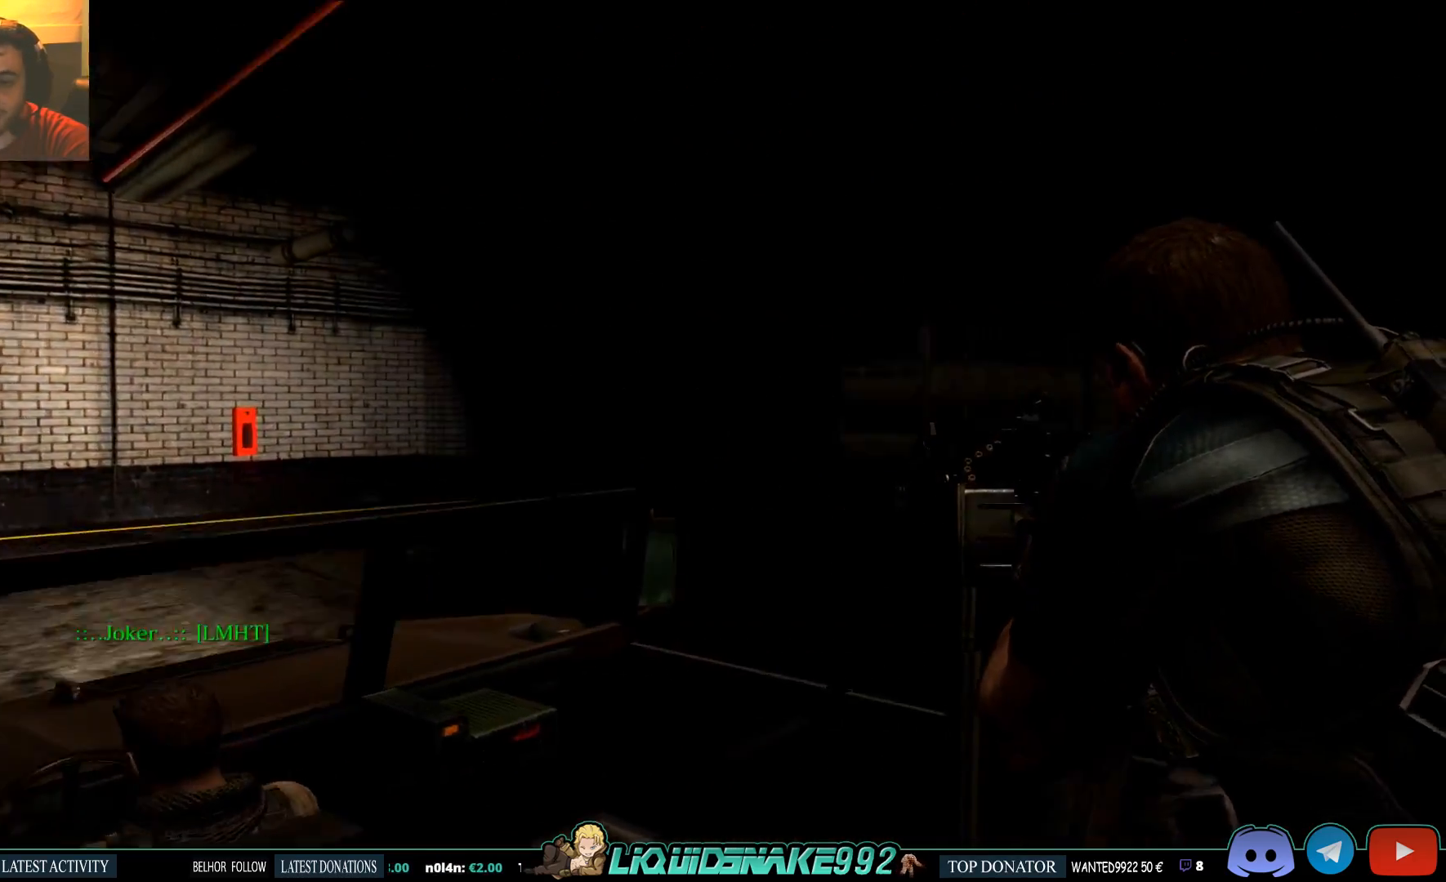
{"buttons": [], "left_stick": "center", "right_stick": "right", "events": [[133, "R2", "up"]]}
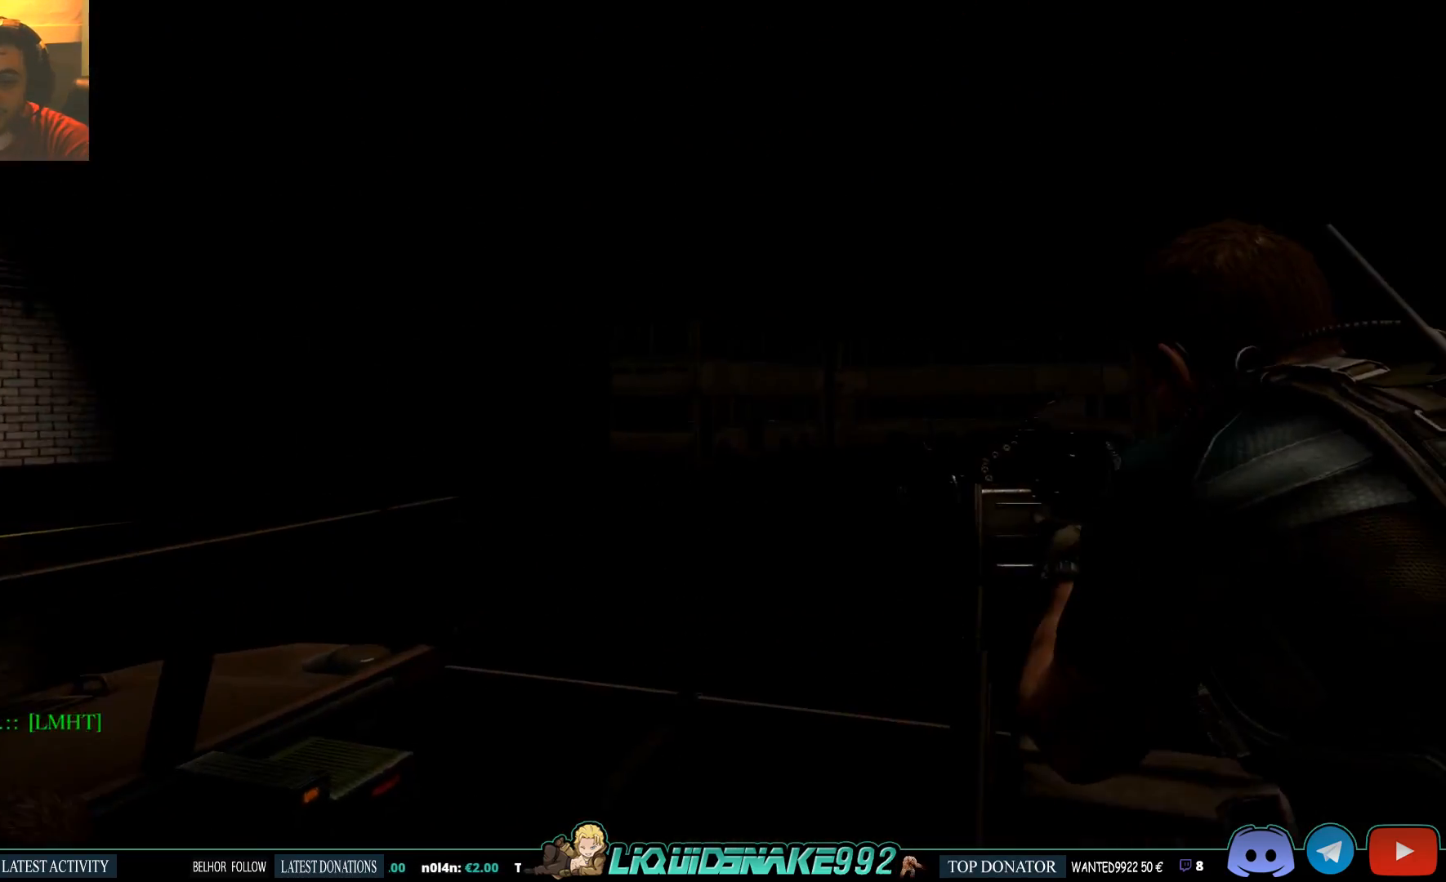
{"buttons": [], "left_stick": "center", "right_stick": "right", "events": []}
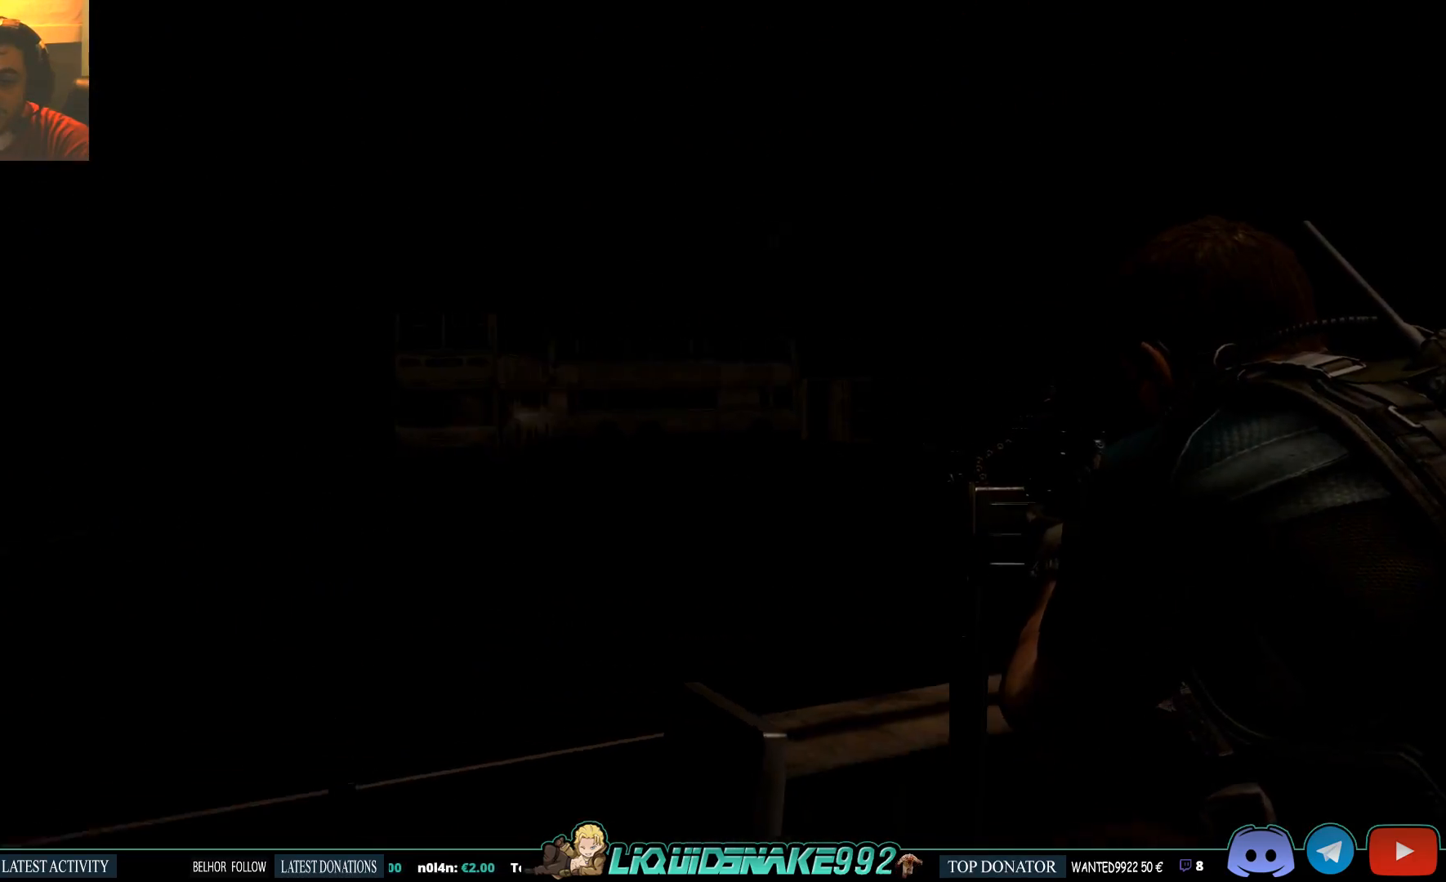
{"buttons": [], "left_stick": "center", "right_stick": "left", "events": [[150, "right_stick", "center"], [250, "right_stick", "left"]]}
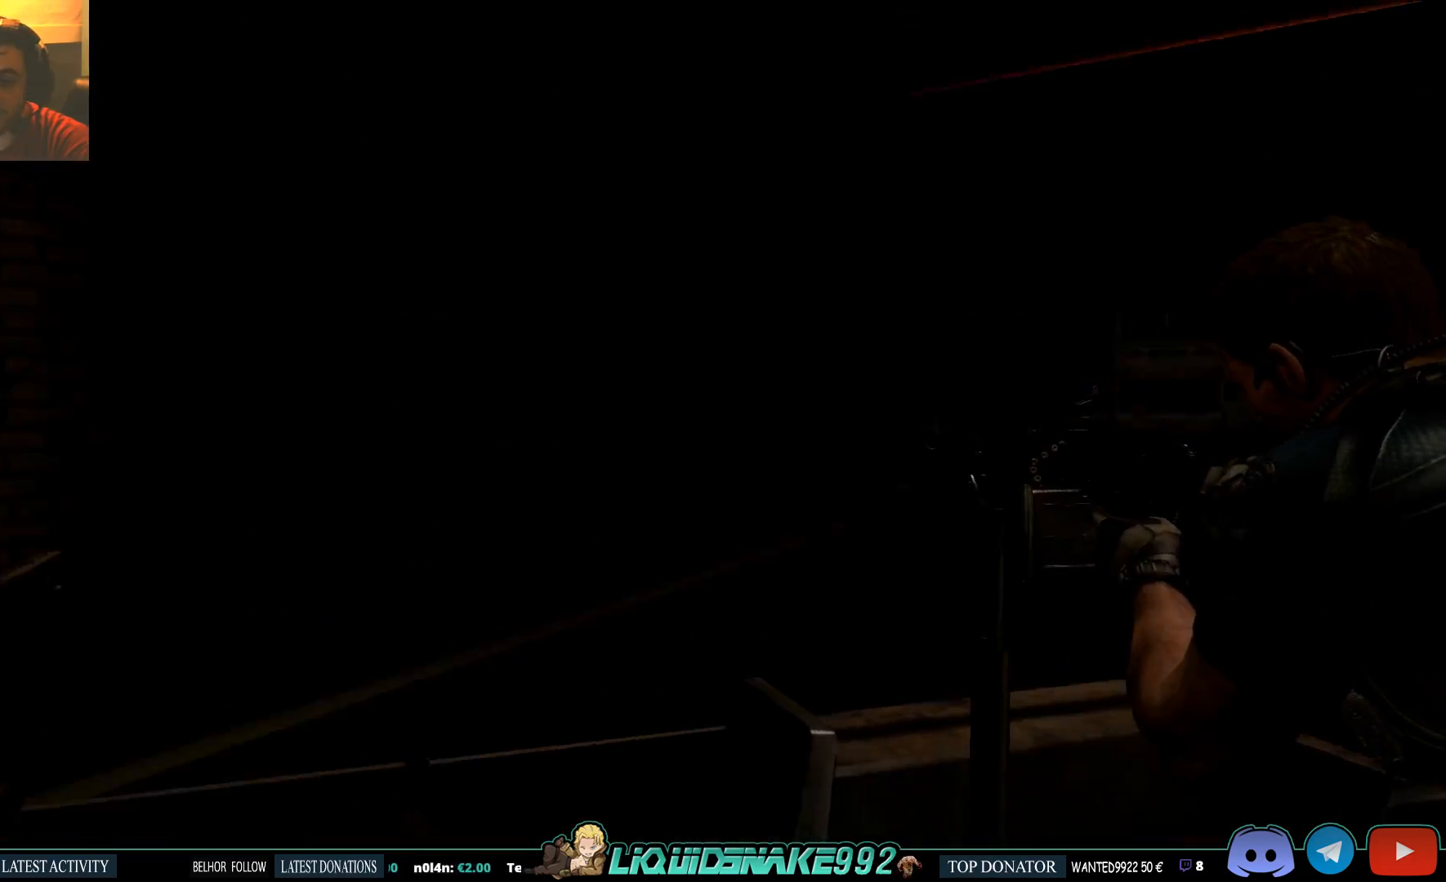
{"buttons": [], "left_stick": "center", "right_stick": "left", "events": []}
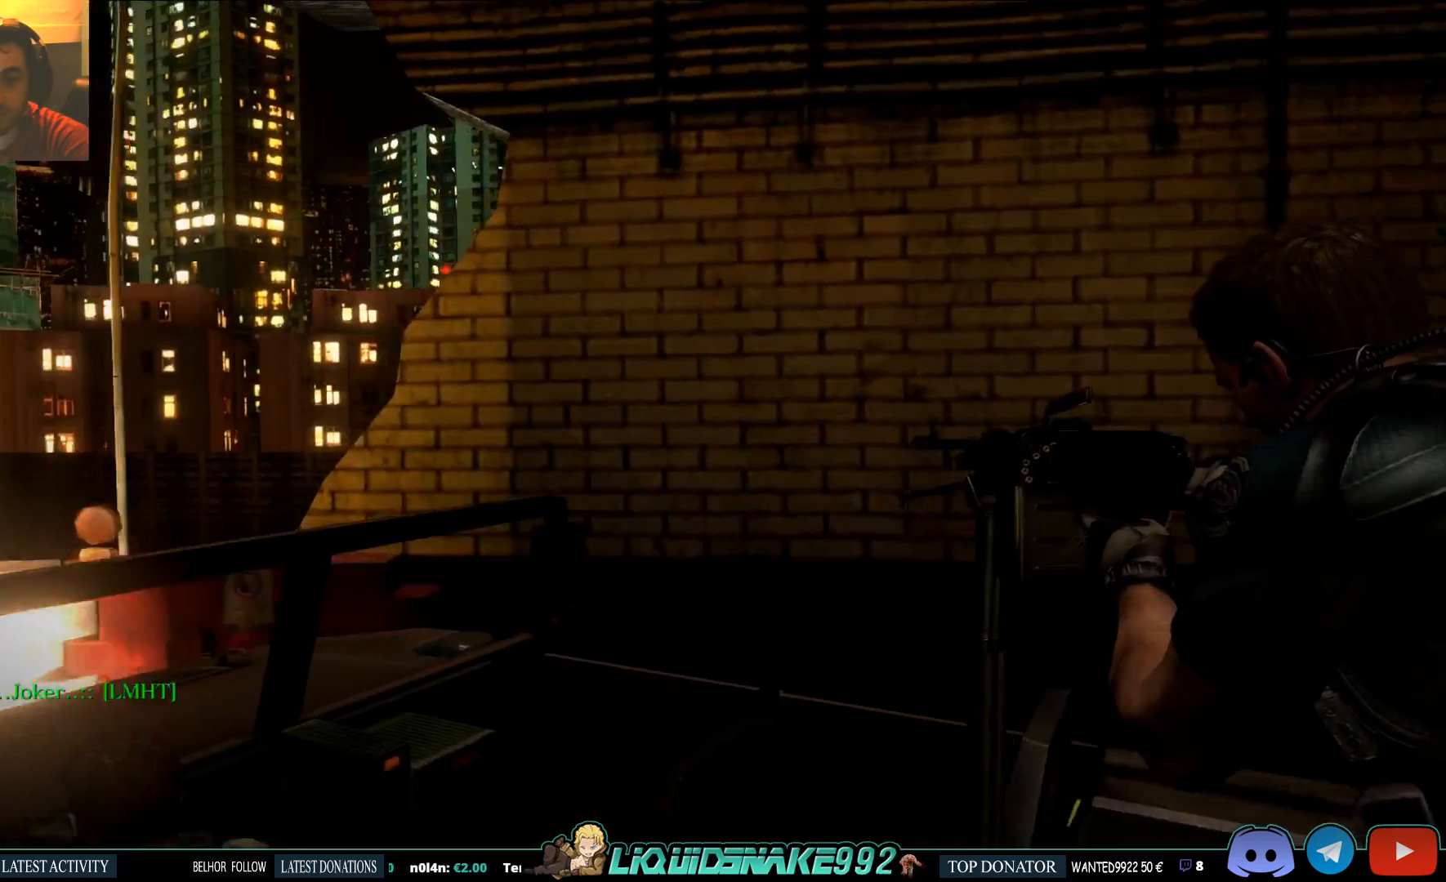
{"buttons": [], "left_stick": "center", "right_stick": "center", "events": [[133, "right_stick", "center"]]}